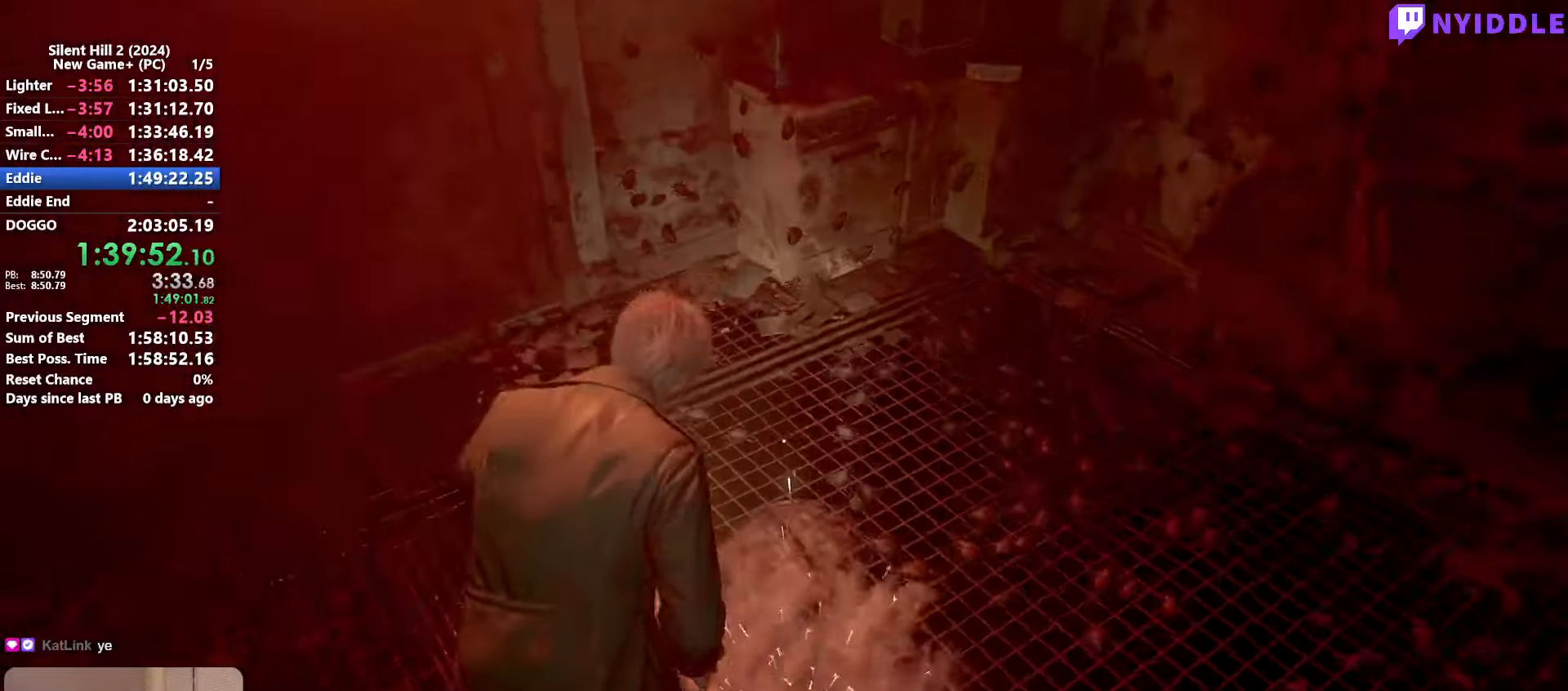
Gameplay with keyboard and mouse; each line is a JSON object with the keys and mouse buttons held at the frame after it. "events" lists presses ("down") and releases ("up") of "1", "2", "3", "4", "5", "a", "alt", "c", "ctrl", "d", "e", "f", "g", "q", "r", "s", "shift", "space", "tab", "v", "w", "x", "z", "mouse_left", "mouse_right", "mouse_mb4", "mouse_wheel_up" and "mouse_wheel_down" between this image and that frame as [ms after this image, input, new state], when the widget could be followed in between. "mouse_left", "mouse_right", "mouse_mb4", "mouse_wheel_up", "mouse_wheel_down" = the "left", "right", "mb4", "wheel_up", "wheel_down" buttons of the "mouse" list. No other keys are recorded. Not read: mouse_move.
{"keys": [], "mouse": ["left"], "events": [[34, "mouse_left", "down"], [84, "mouse_left", "up"], [184, "mouse_left", "down"], [267, "mouse_left", "up"], [367, "d", "down"], [367, "mouse_left", "down"], [417, "d", "up"], [417, "w", "down"], [467, "mouse_left", "up"], [500, "mouse_left", "down"], [500, "w", "up"]]}
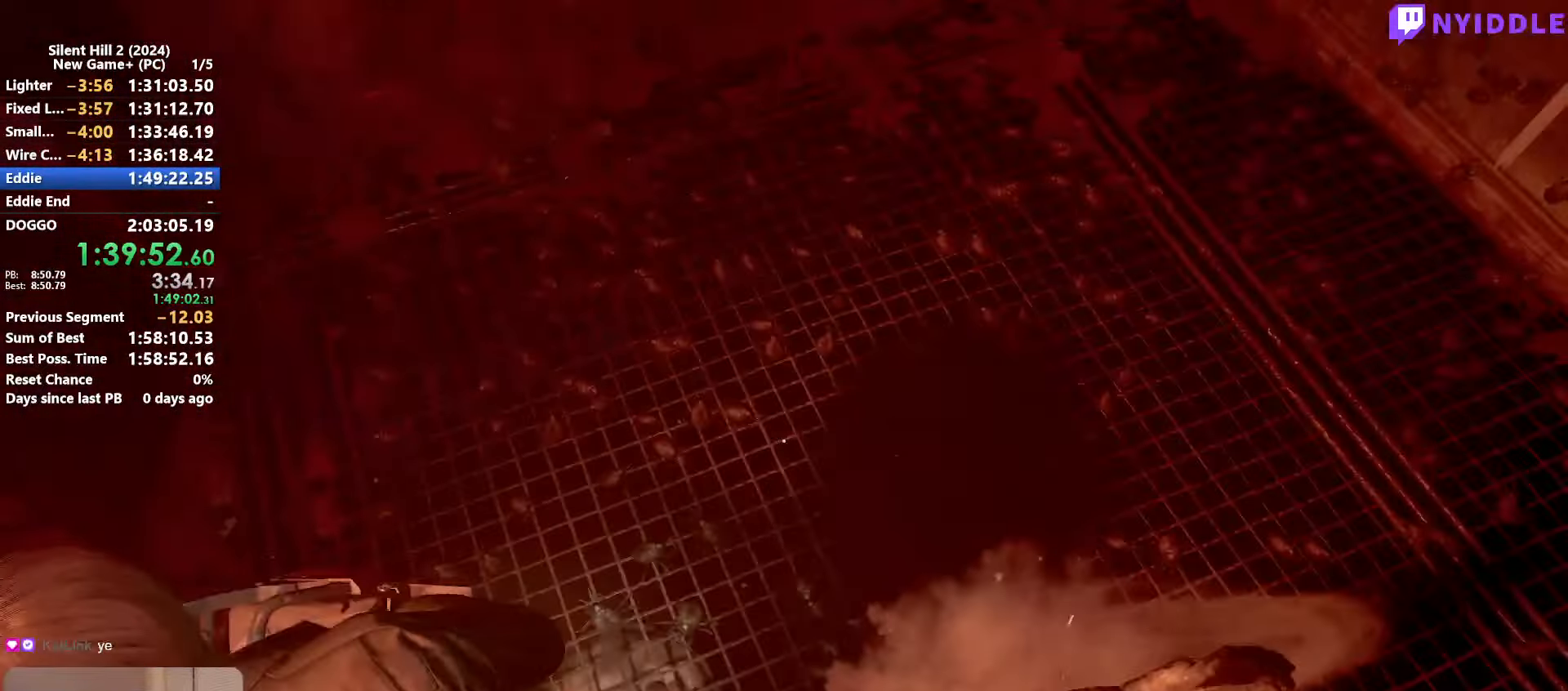
{"keys": ["w"], "mouse": [], "events": [[100, "mouse_left", "up"], [200, "d", "down"], [200, "mouse_left", "down"], [284, "d", "up"], [284, "mouse_left", "up"], [334, "w", "down"], [384, "mouse_left", "down"], [434, "d", "down"], [434, "mouse_left", "up"], [484, "d", "up"]]}
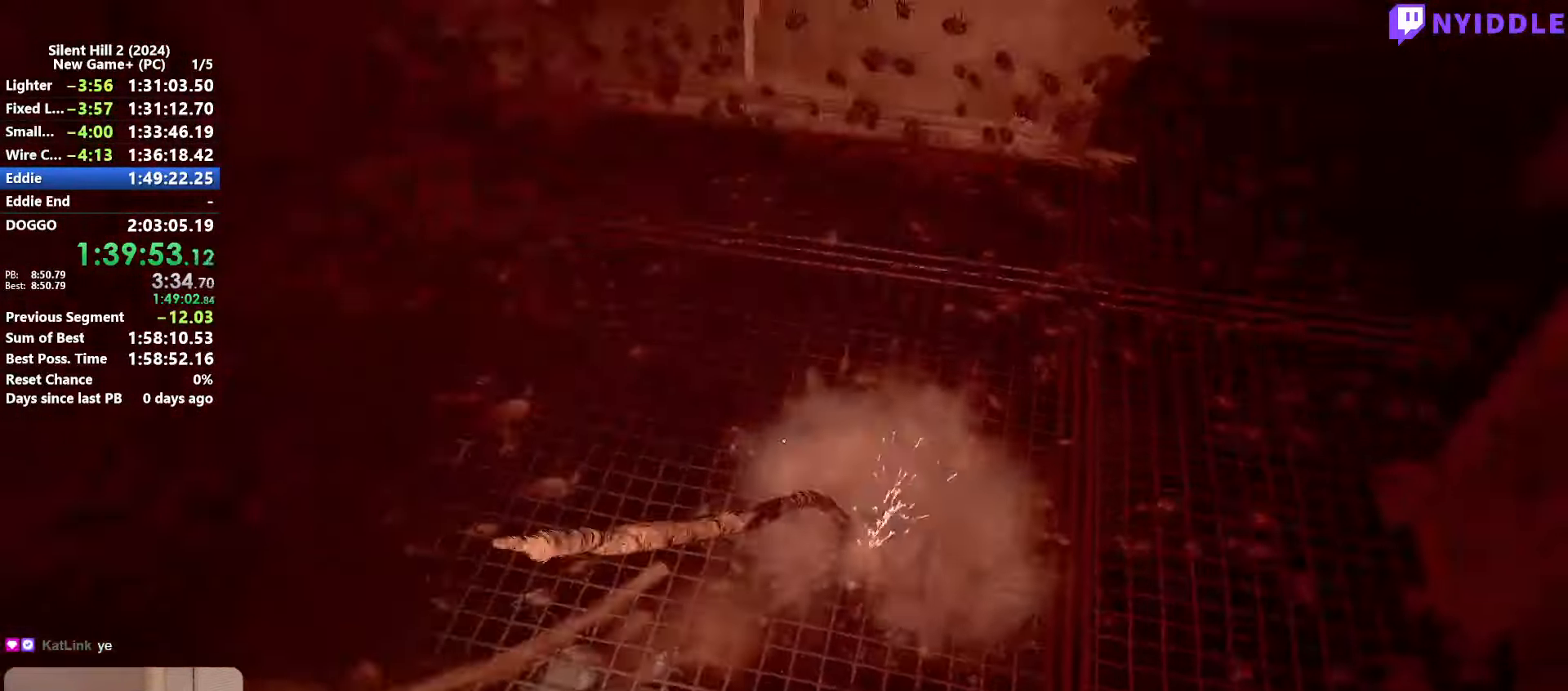
{"keys": [], "mouse": [], "events": [[17, "mouse_left", "down"], [17, "w", "up"], [117, "mouse_left", "up"], [217, "mouse_left", "down"], [300, "mouse_left", "up"], [400, "mouse_left", "down"], [450, "mouse_left", "up"]]}
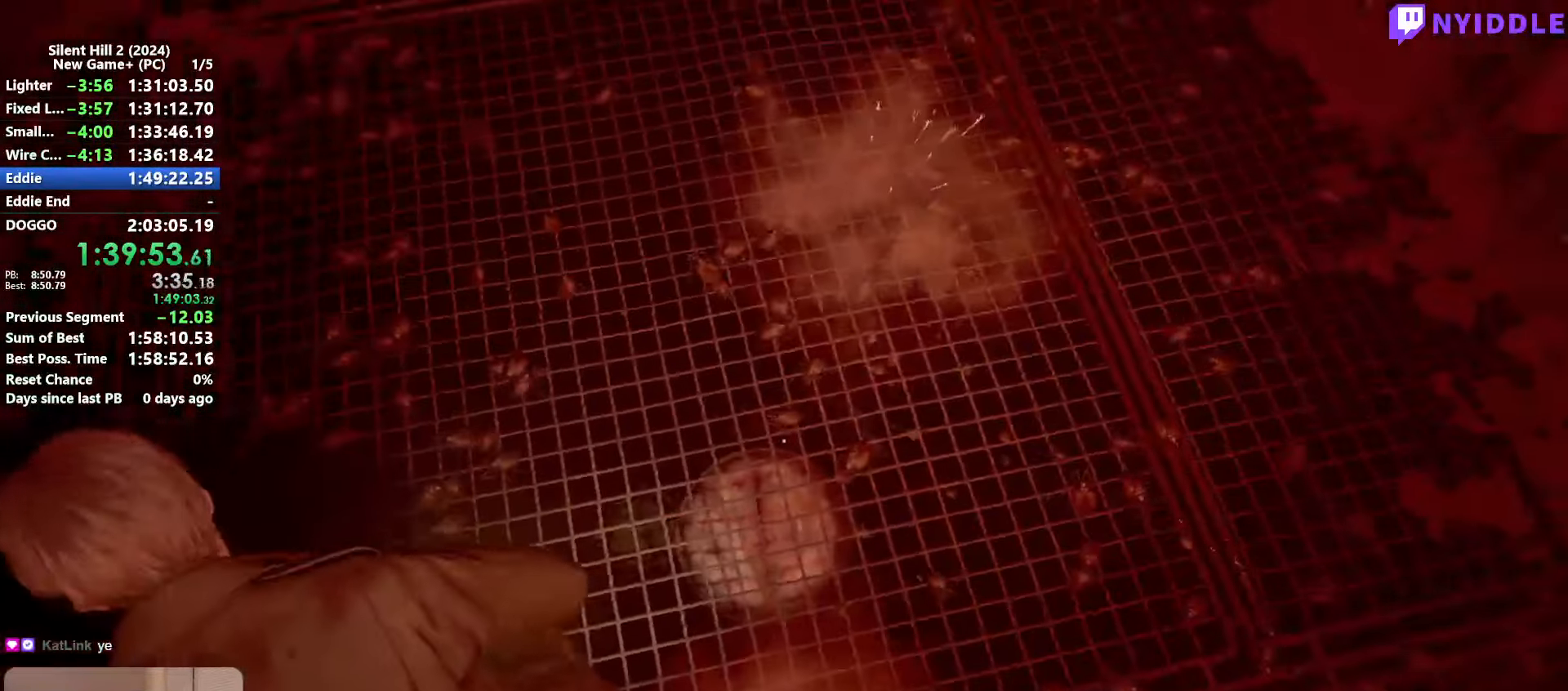
{"keys": [], "mouse": [], "events": [[34, "d", "down"], [34, "mouse_left", "down"], [134, "mouse_left", "up"], [184, "d", "up"], [234, "mouse_left", "down"], [317, "mouse_left", "up"], [367, "mouse_left", "down"], [500, "mouse_left", "up"]]}
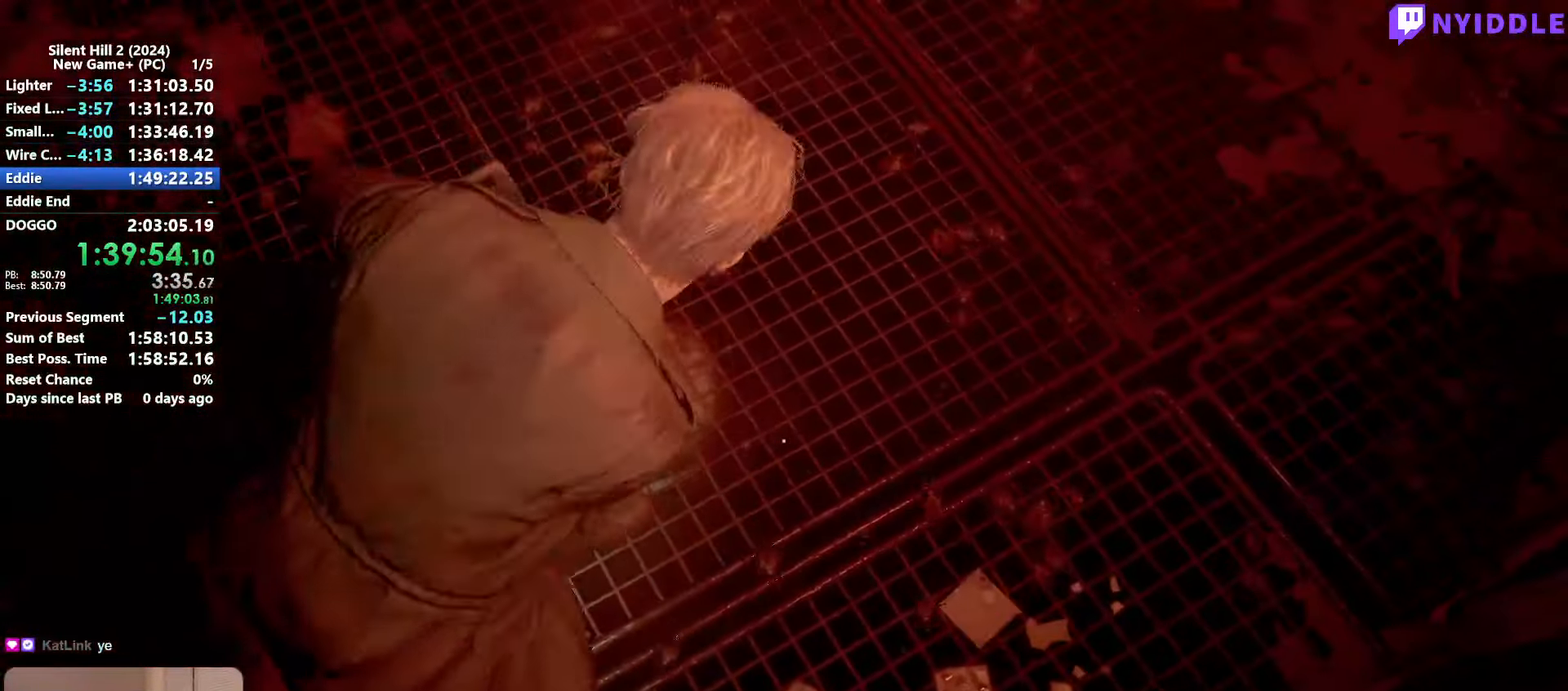
{"keys": [], "mouse": [], "events": [[50, "mouse_left", "down"], [150, "mouse_left", "up"], [250, "mouse_left", "down"], [334, "mouse_left", "up"], [434, "mouse_left", "down"], [484, "mouse_left", "up"]]}
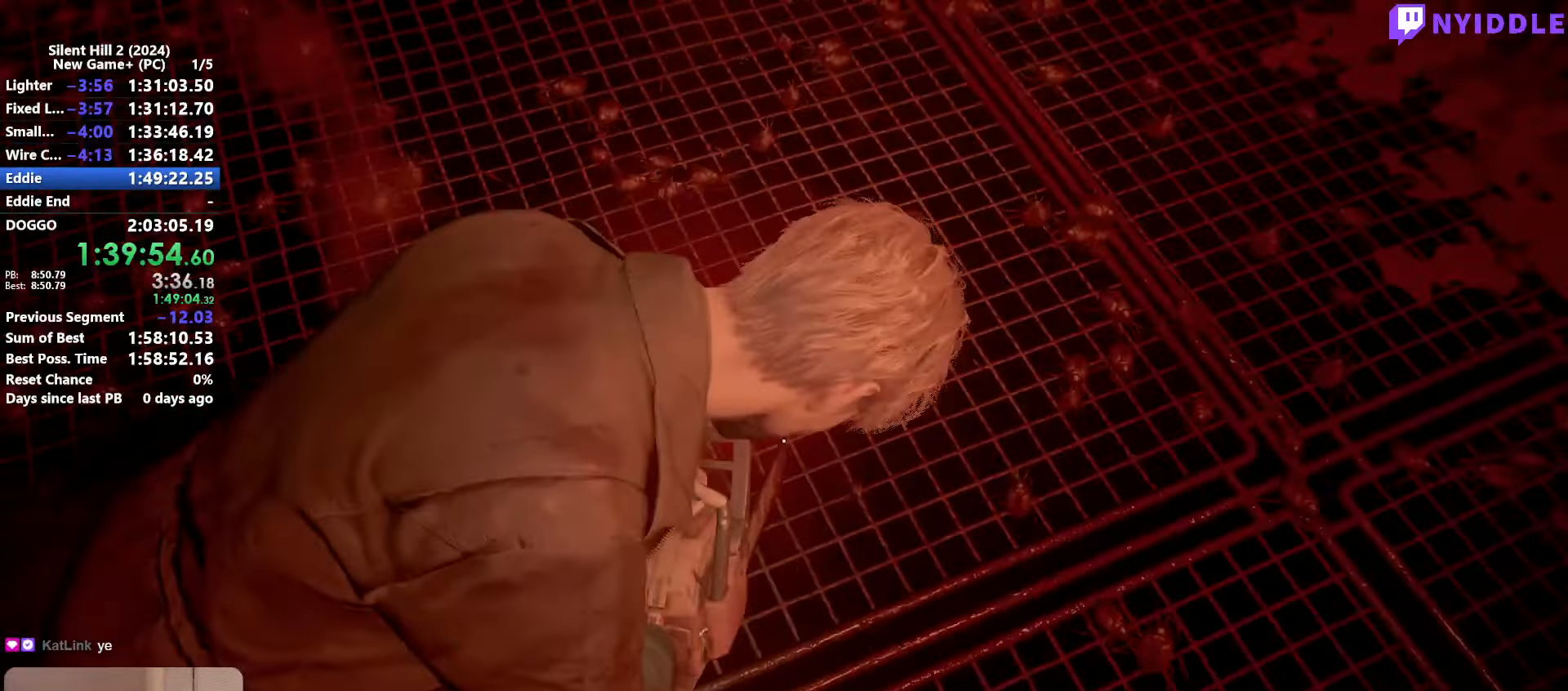
{"keys": [], "mouse": ["left"], "events": [[67, "mouse_left", "down"], [167, "mouse_left", "up"], [250, "mouse_left", "down"], [350, "mouse_left", "up"], [450, "mouse_left", "down"]]}
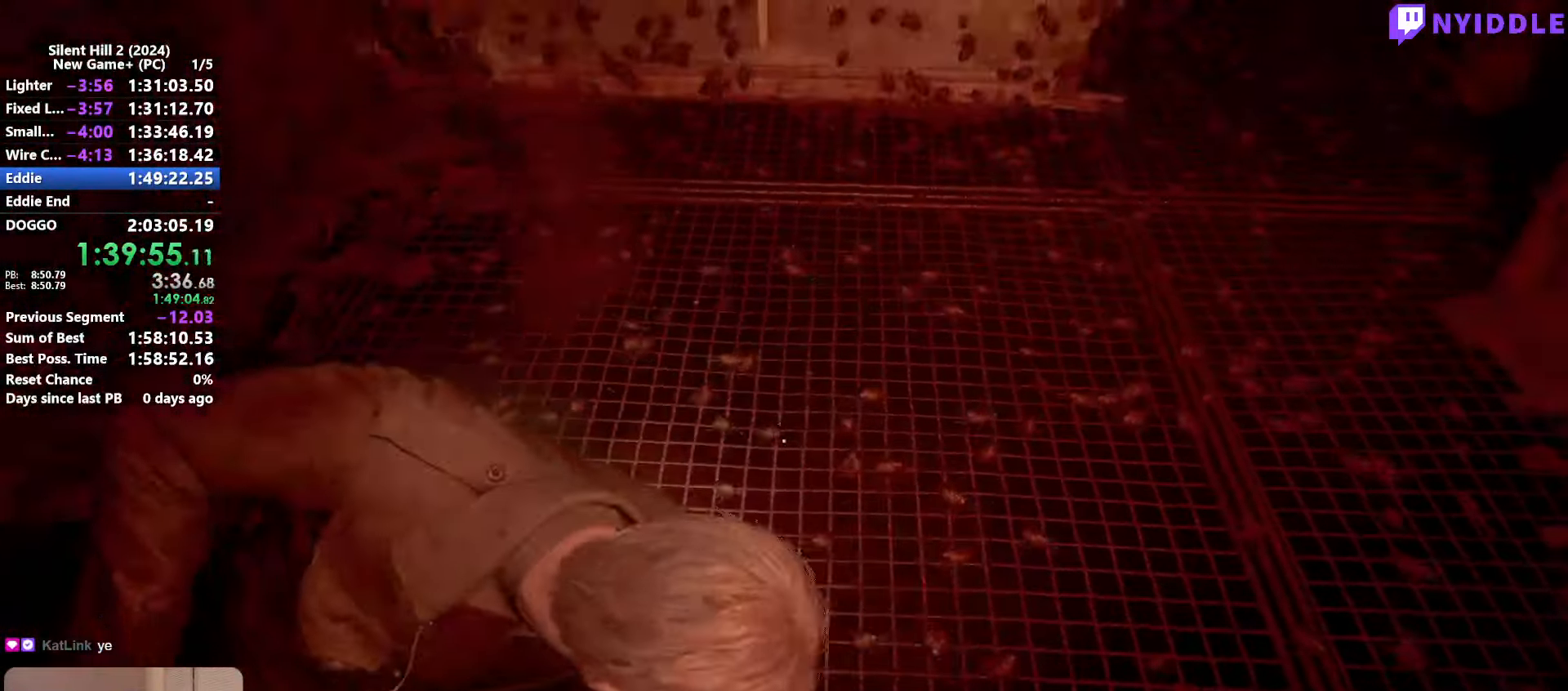
{"keys": ["shift", "w"], "mouse": [], "events": [[34, "mouse_left", "up"], [184, "w", "down"], [367, "shift", "down"]]}
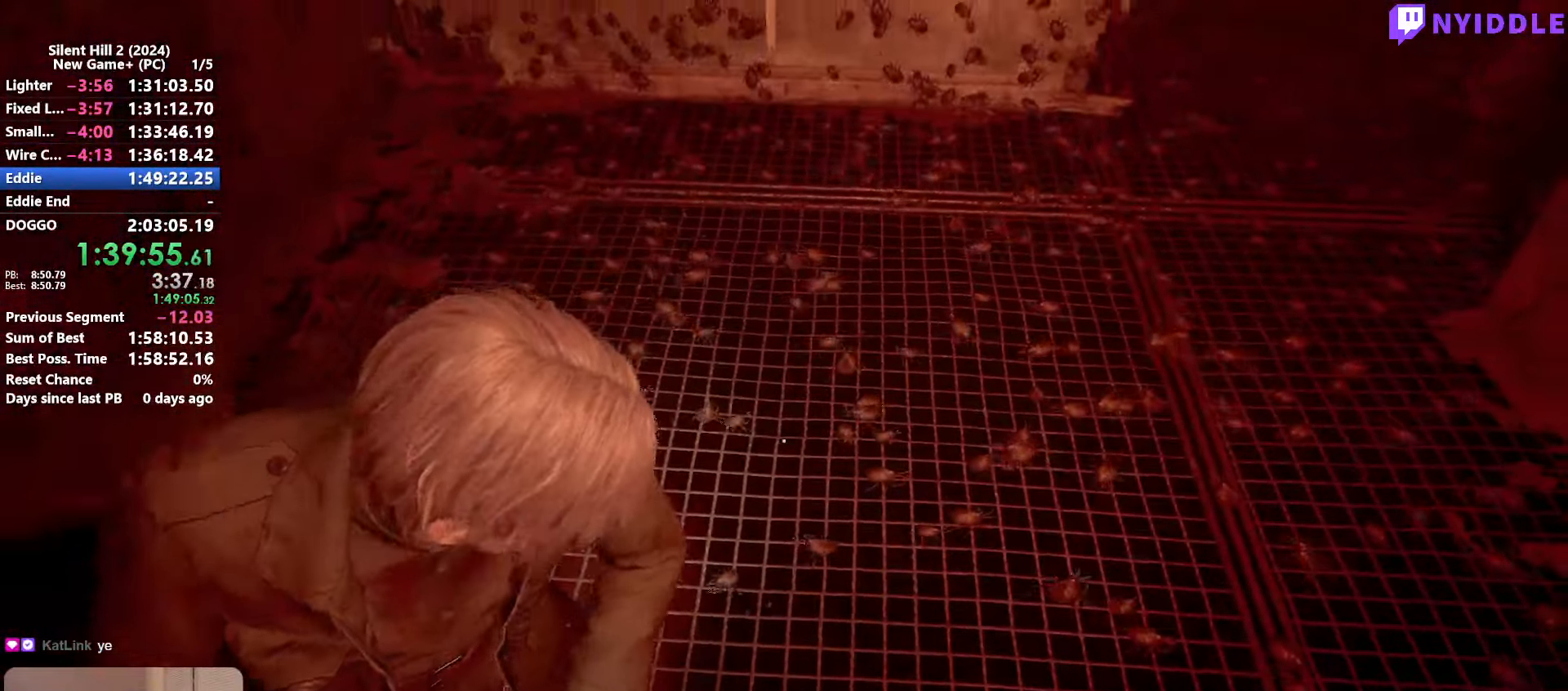
{"keys": ["shift", "w"], "mouse": [], "events": [[200, "d", "down"], [250, "d", "up"]]}
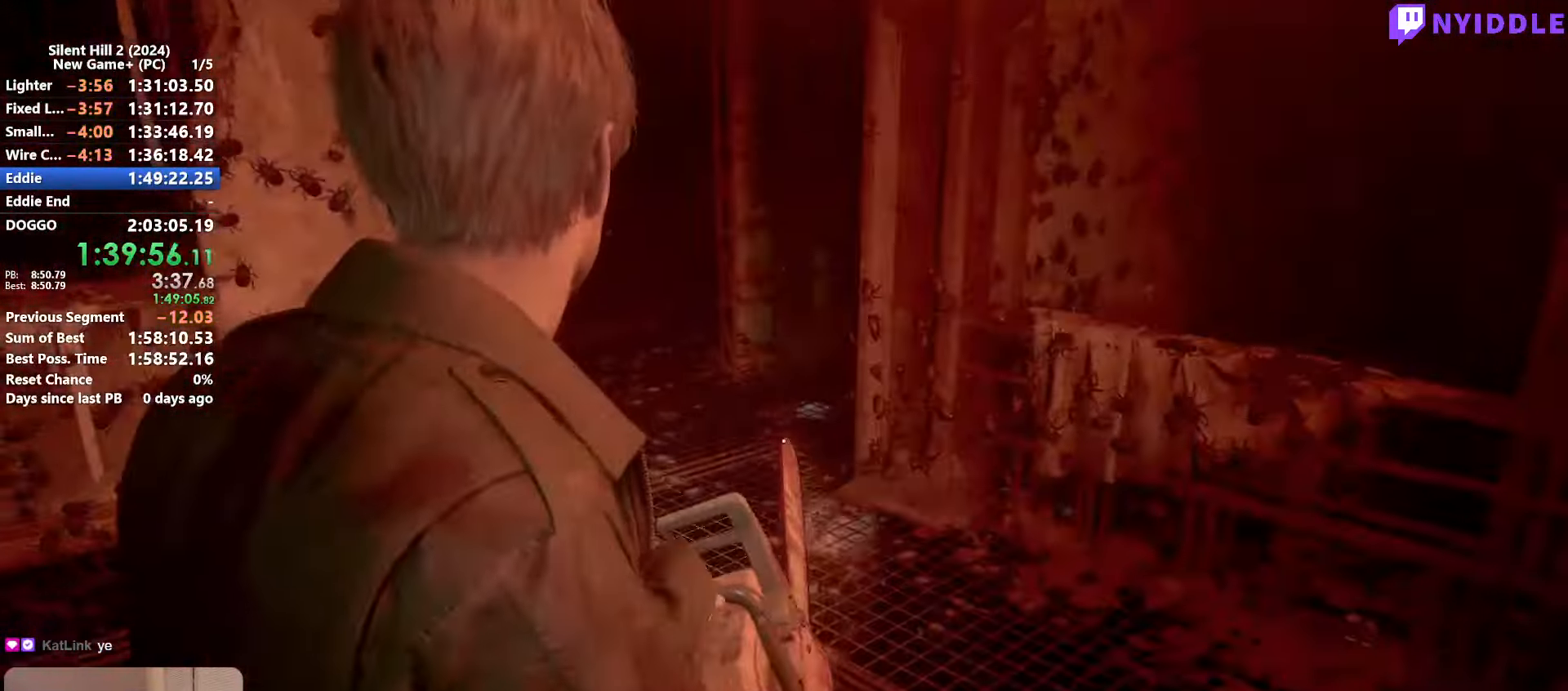
{"keys": ["shift", "w"], "mouse": [], "events": []}
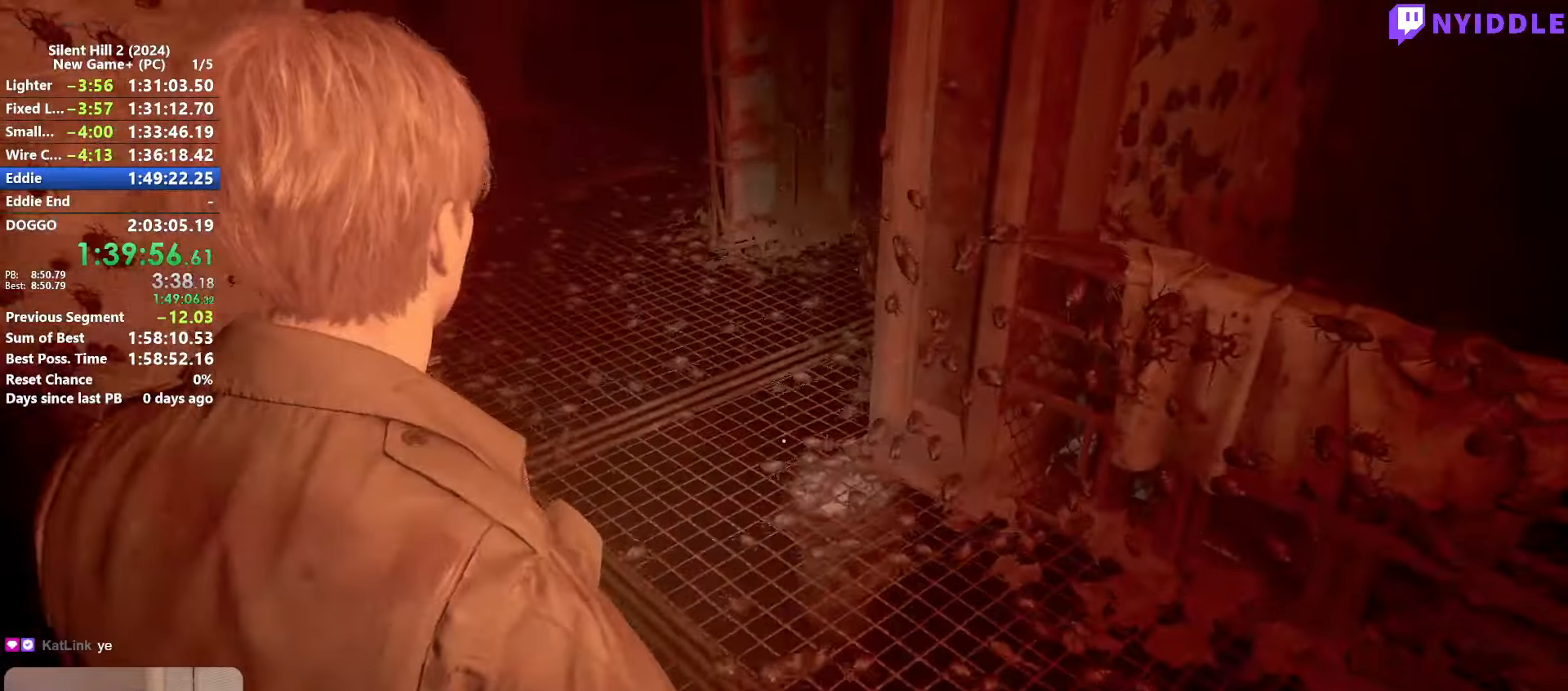
{"keys": [], "mouse": ["left"], "events": [[266, "mouse_left", "down"], [266, "shift", "up"], [266, "w", "up"], [366, "mouse_left", "up"], [466, "mouse_left", "down"]]}
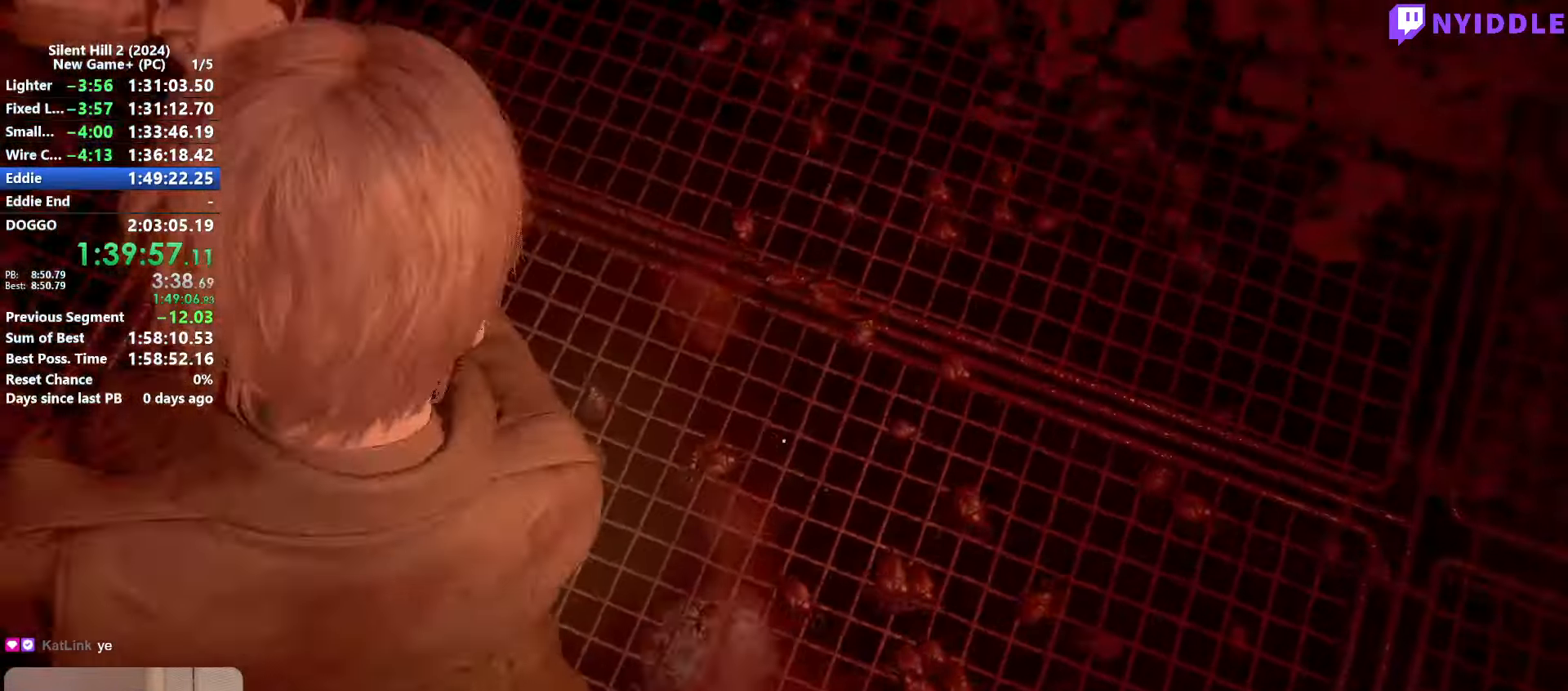
{"keys": [], "mouse": ["left"], "events": [[50, "mouse_left", "up"], [100, "mouse_left", "down"], [200, "mouse_left", "up"], [283, "mouse_left", "down"], [383, "mouse_left", "up"], [483, "mouse_left", "down"]]}
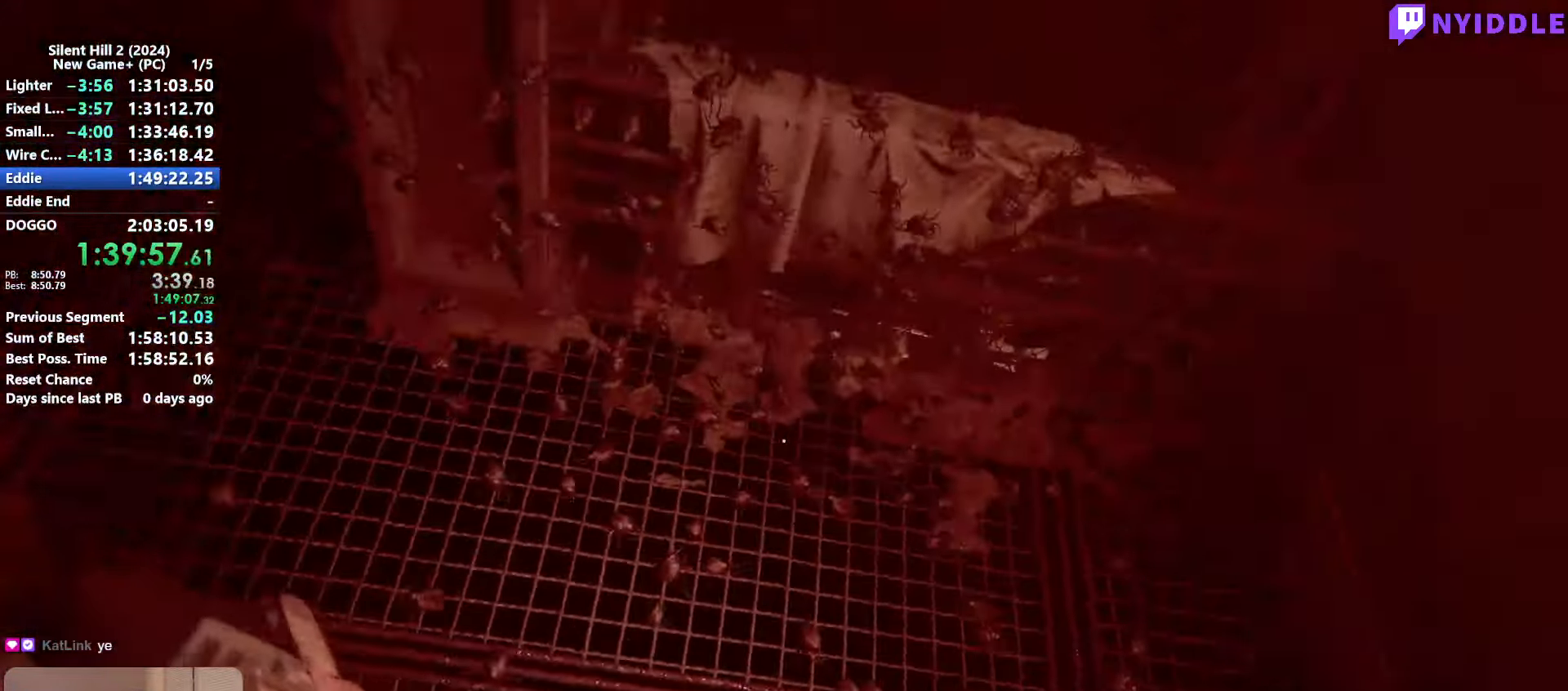
{"keys": [], "mouse": ["left"], "events": [[66, "mouse_left", "up"], [166, "mouse_left", "down"], [216, "mouse_left", "up"], [350, "mouse_left", "down"], [400, "mouse_left", "up"], [500, "mouse_left", "down"]]}
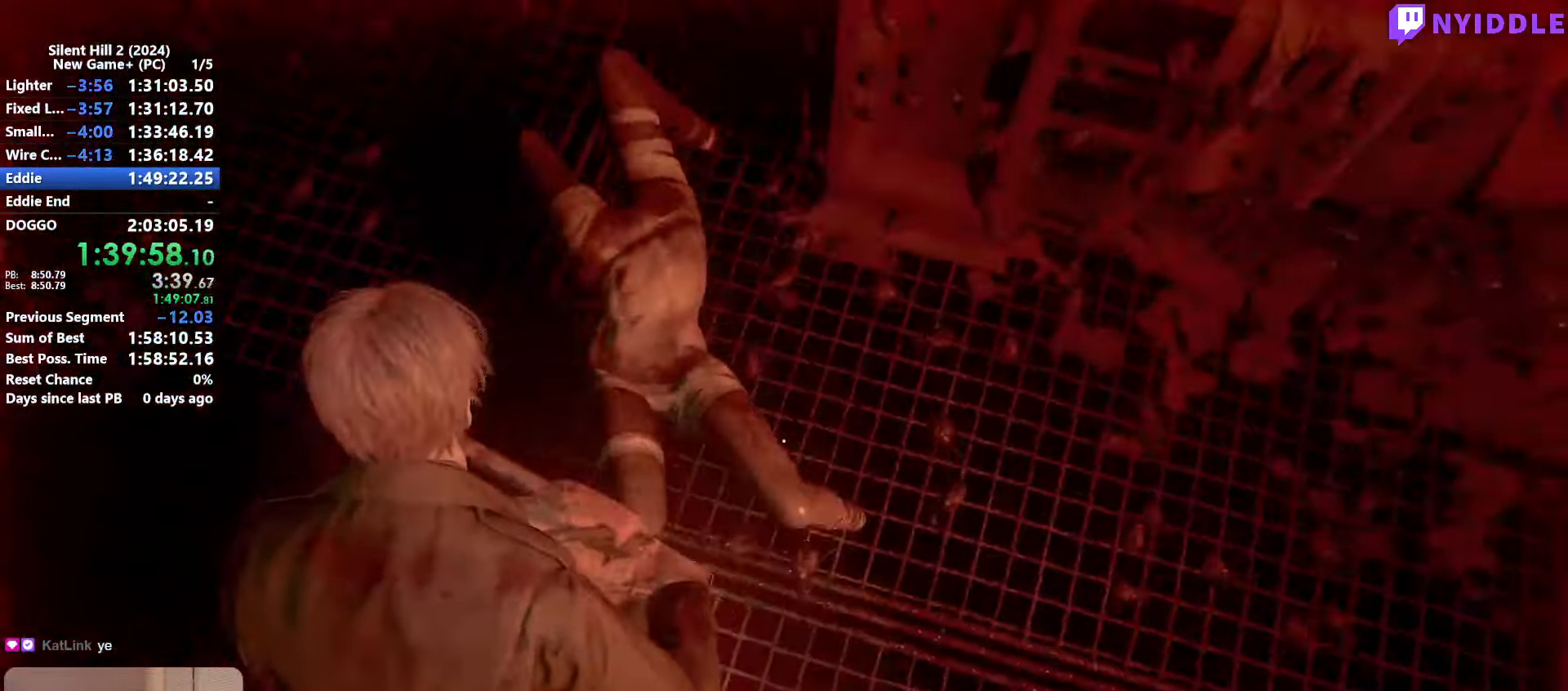
{"keys": [], "mouse": [], "events": [[83, "mouse_left", "up"], [183, "mouse_left", "down"], [233, "d", "down"], [266, "mouse_left", "up"], [366, "mouse_left", "down"], [466, "d", "up"], [466, "mouse_left", "up"]]}
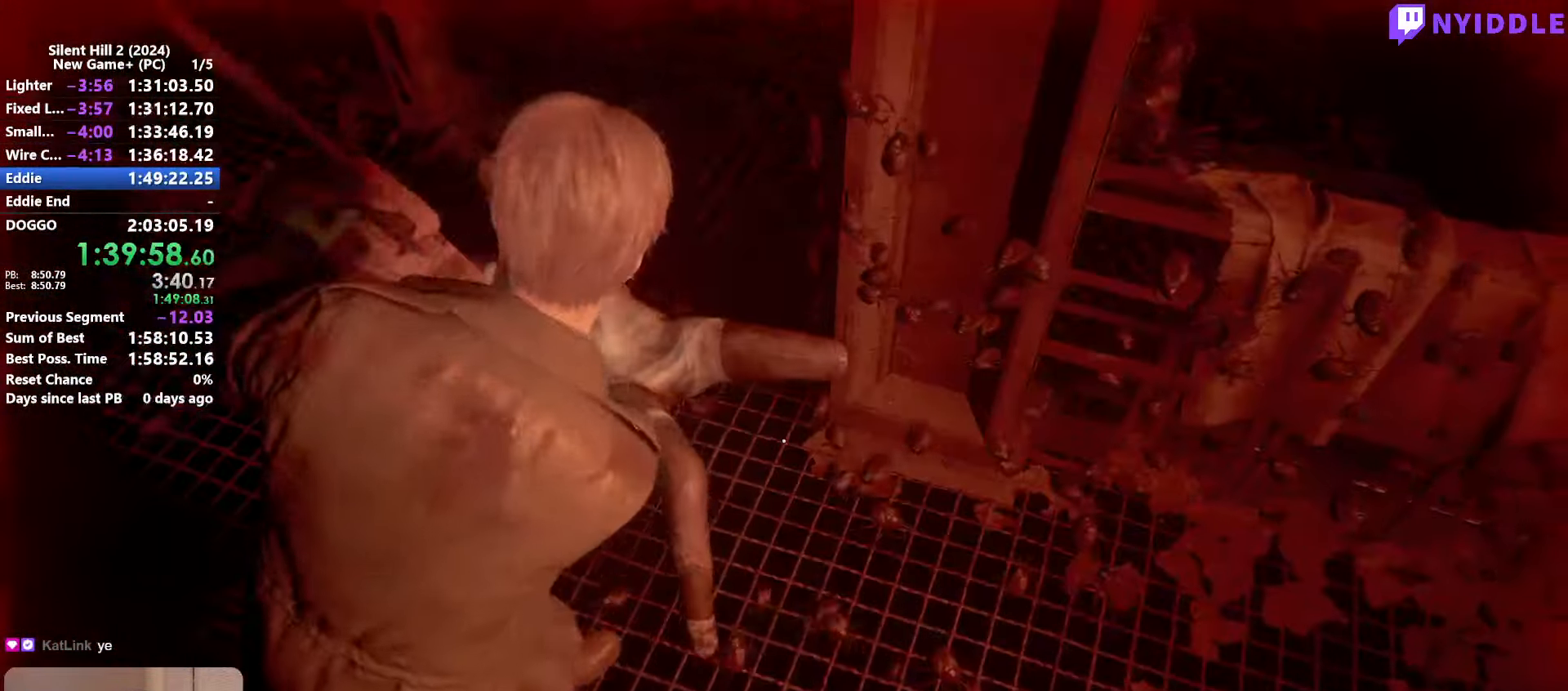
{"keys": ["s"], "mouse": [], "events": [[50, "mouse_left", "down"], [100, "mouse_left", "up"], [250, "mouse_left", "down"], [333, "mouse_left", "up"], [383, "mouse_left", "down"], [383, "s", "down"], [483, "mouse_left", "up"]]}
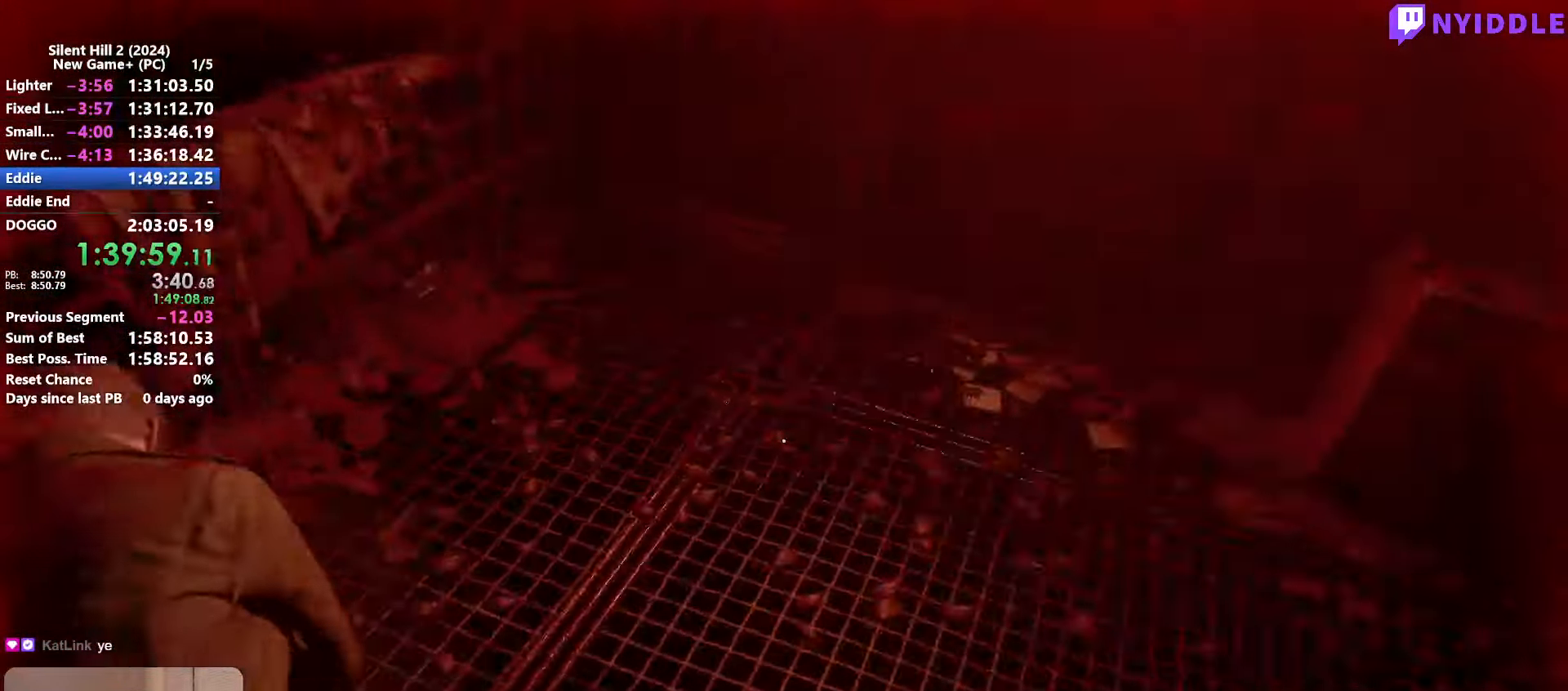
{"keys": ["shift", "w"], "mouse": ["left"], "events": [[16, "d", "down"], [66, "mouse_left", "down"], [66, "s", "up"], [166, "mouse_left", "up"], [250, "mouse_left", "down"], [250, "w", "down"], [350, "d", "up"], [350, "mouse_left", "up"], [350, "shift", "down"], [450, "mouse_left", "down"]]}
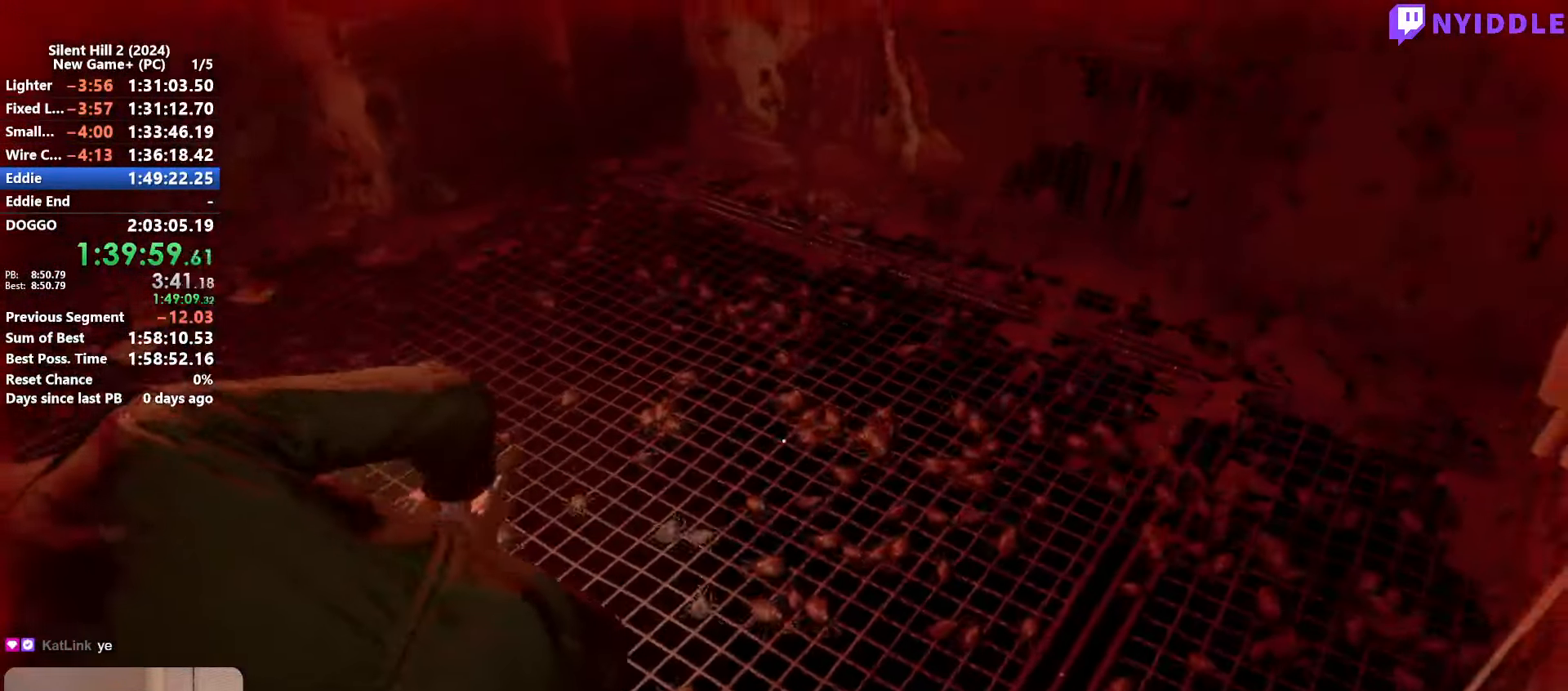
{"keys": ["shift"], "mouse": [], "events": [[33, "mouse_left", "up"], [133, "d", "down"], [133, "mouse_left", "down"], [183, "w", "up"], [233, "mouse_left", "up"], [416, "d", "up"]]}
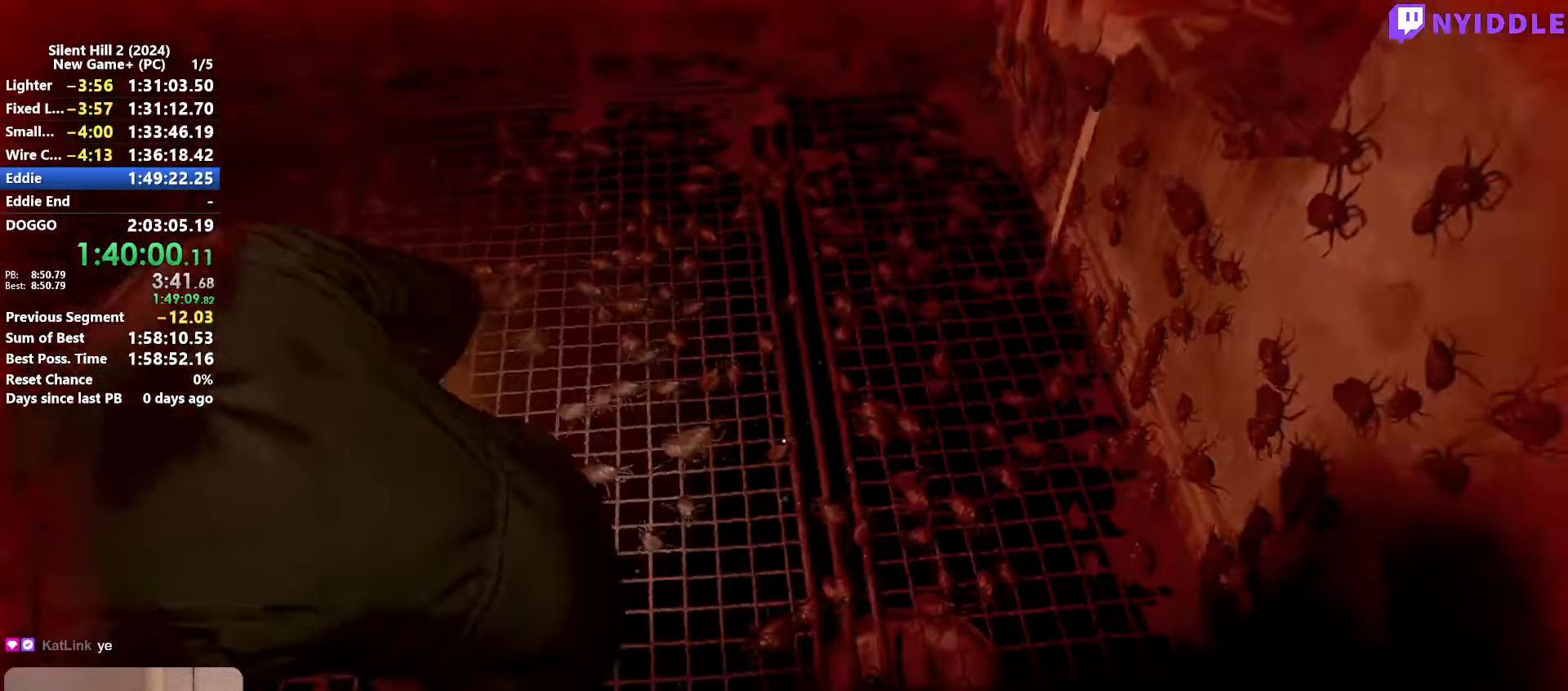
{"keys": [], "mouse": ["left"], "events": [[50, "d", "down"], [50, "shift", "up"], [150, "d", "up"], [250, "w", "down"], [283, "shift", "down"], [333, "mouse_left", "down"], [383, "shift", "up"], [433, "mouse_left", "up"], [433, "w", "up"], [483, "mouse_left", "down"]]}
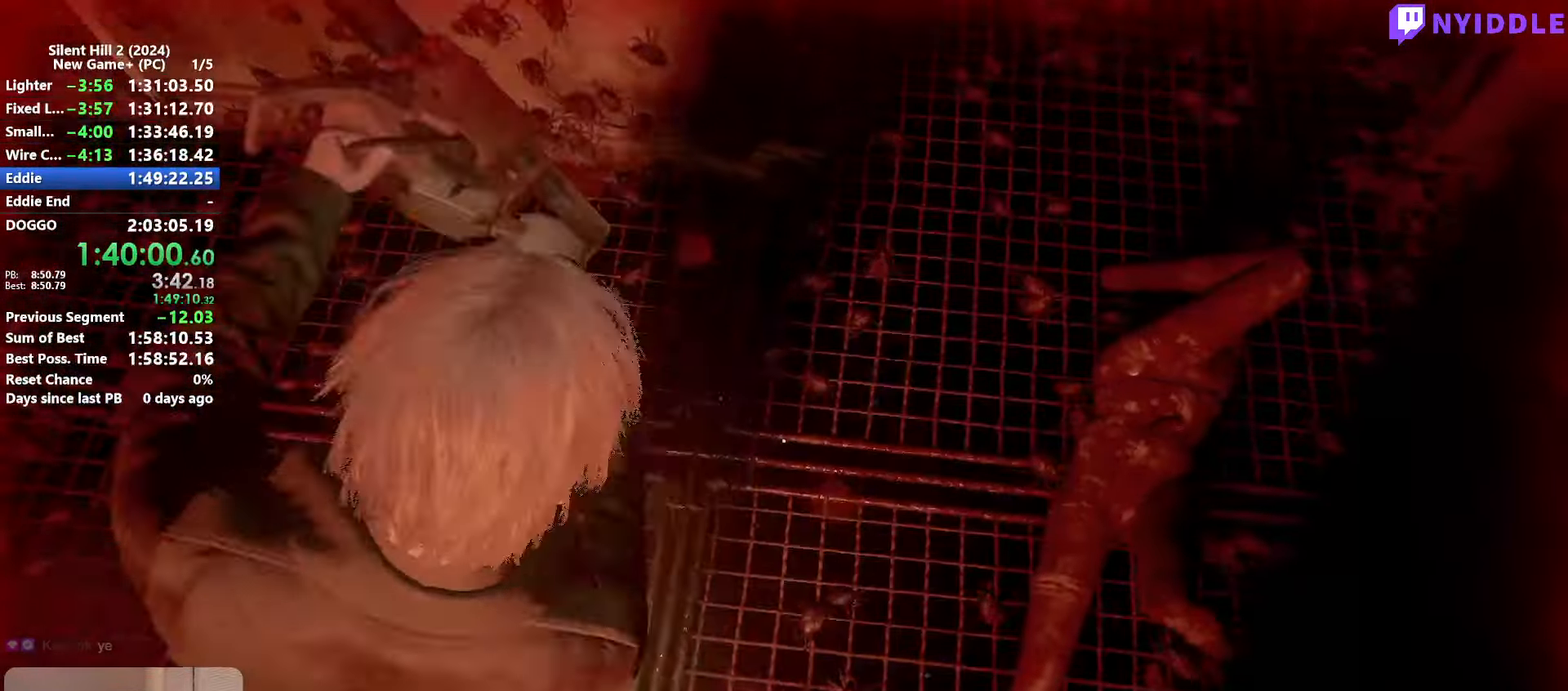
{"keys": [], "mouse": [], "events": [[66, "mouse_left", "up"], [166, "mouse_left", "down"], [266, "mouse_left", "up"], [350, "mouse_left", "down"], [450, "mouse_left", "up"]]}
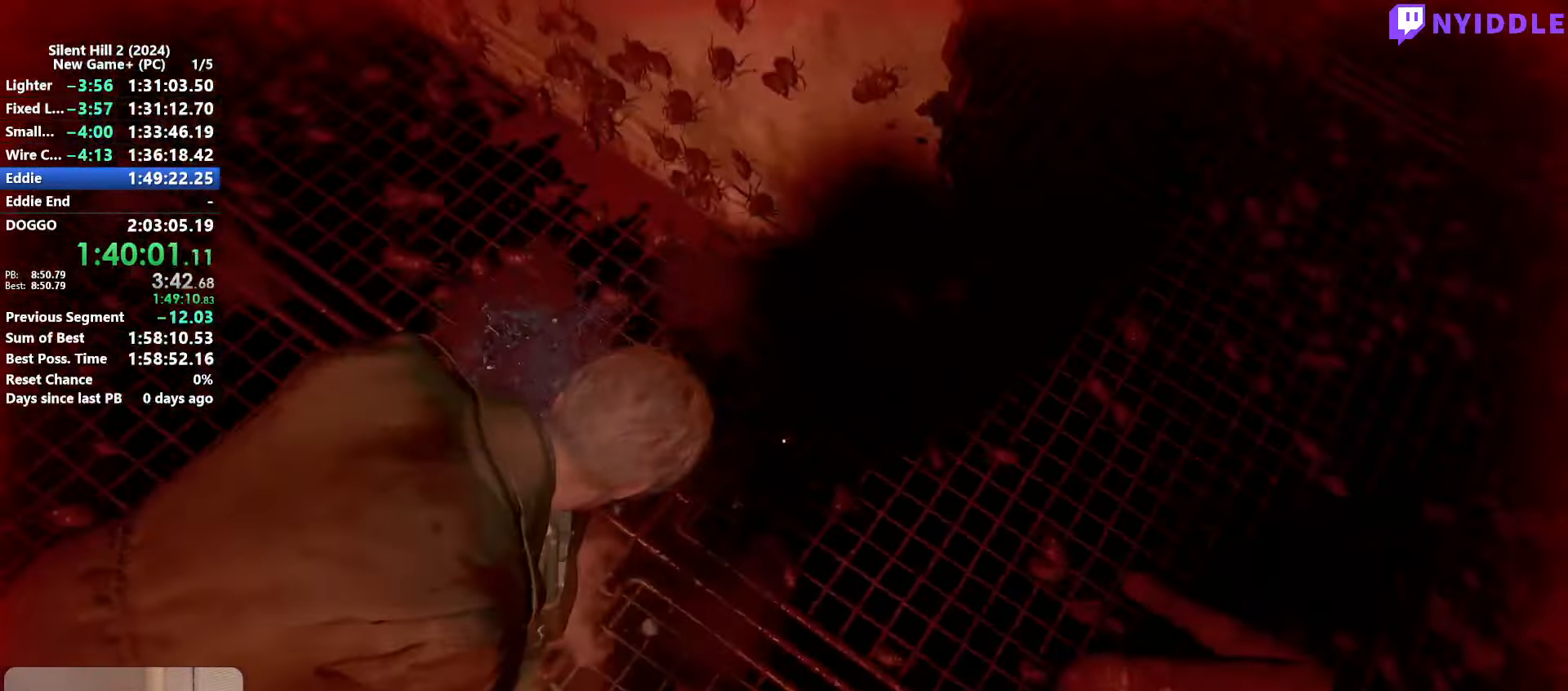
{"keys": [], "mouse": [], "events": [[33, "mouse_left", "down"], [133, "mouse_left", "up"], [233, "mouse_left", "down"], [267, "mouse_left", "up"], [367, "mouse_left", "down"], [467, "mouse_left", "up"]]}
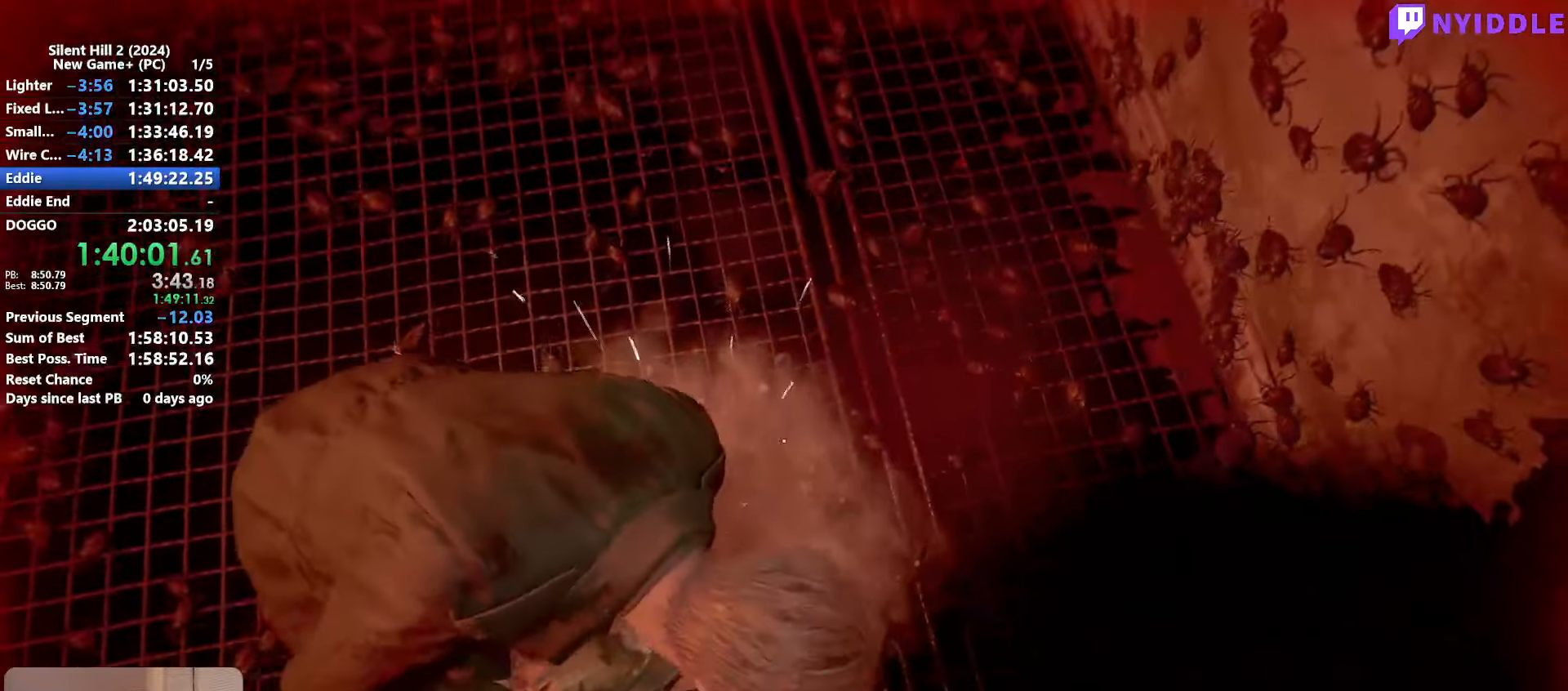
{"keys": [], "mouse": ["left"], "events": [[50, "mouse_left", "down"], [150, "mouse_left", "up"], [233, "mouse_left", "down"], [333, "mouse_left", "up"], [433, "mouse_left", "down"]]}
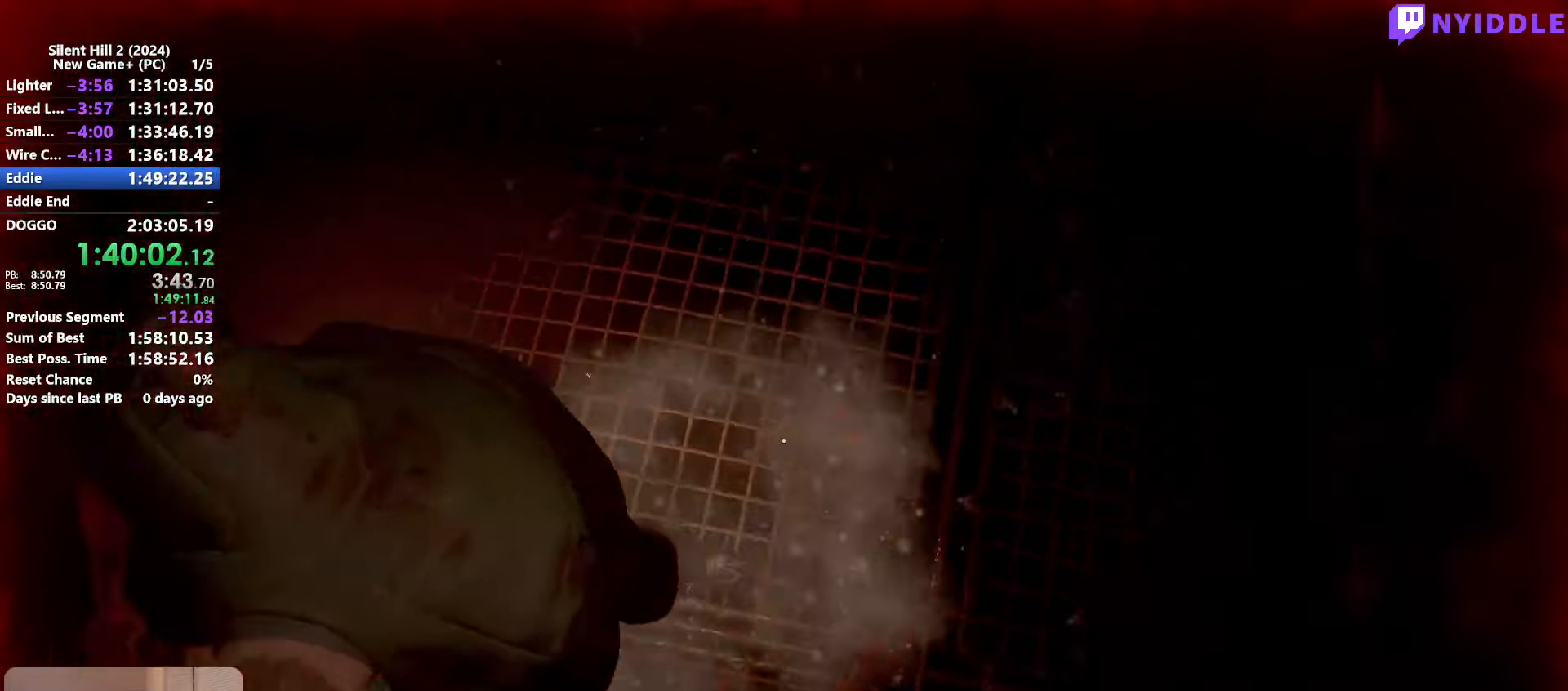
{"keys": ["shift", "w"], "mouse": [], "events": [[17, "mouse_left", "up"], [250, "w", "down"], [400, "shift", "down"]]}
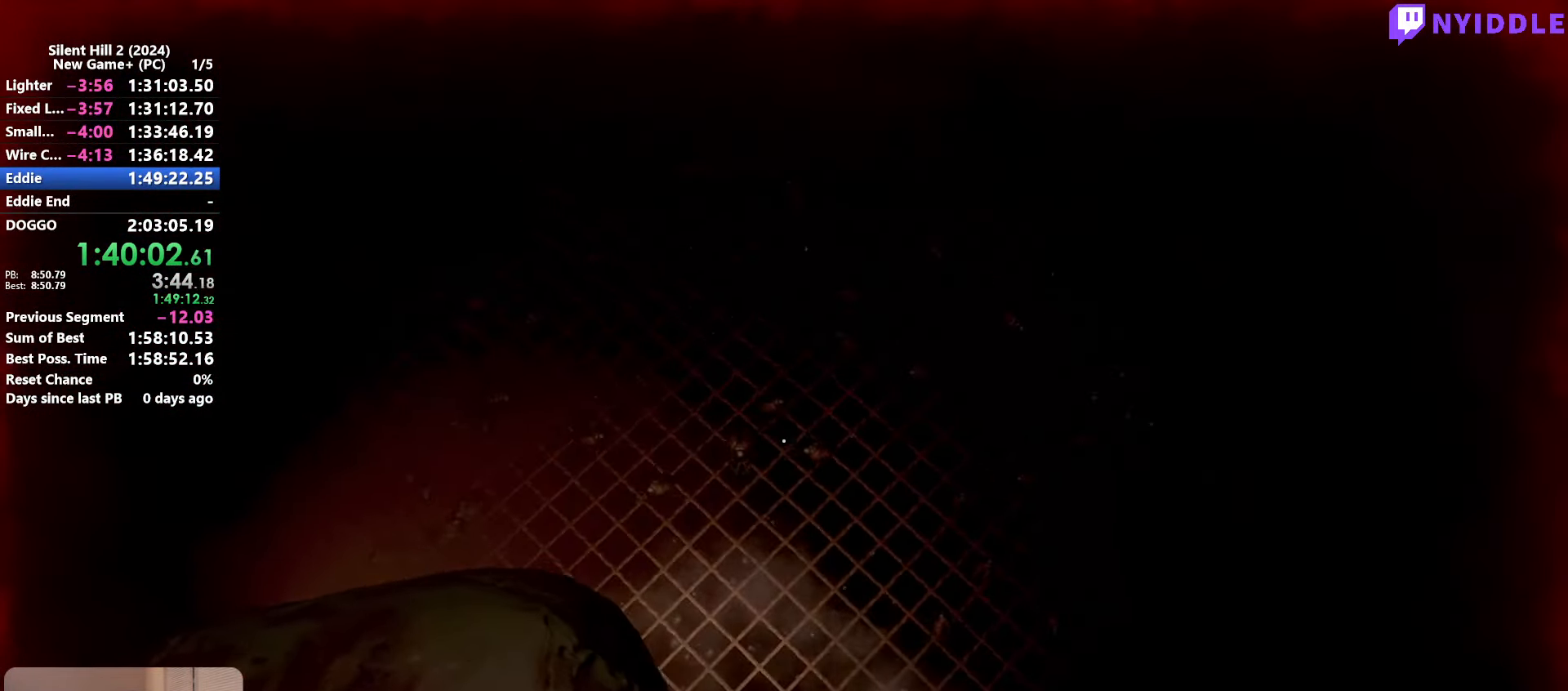
{"keys": ["shift", "w"], "mouse": ["right"], "events": [[133, "mouse_right", "down"], [233, "mouse_right", "up"], [467, "mouse_right", "down"]]}
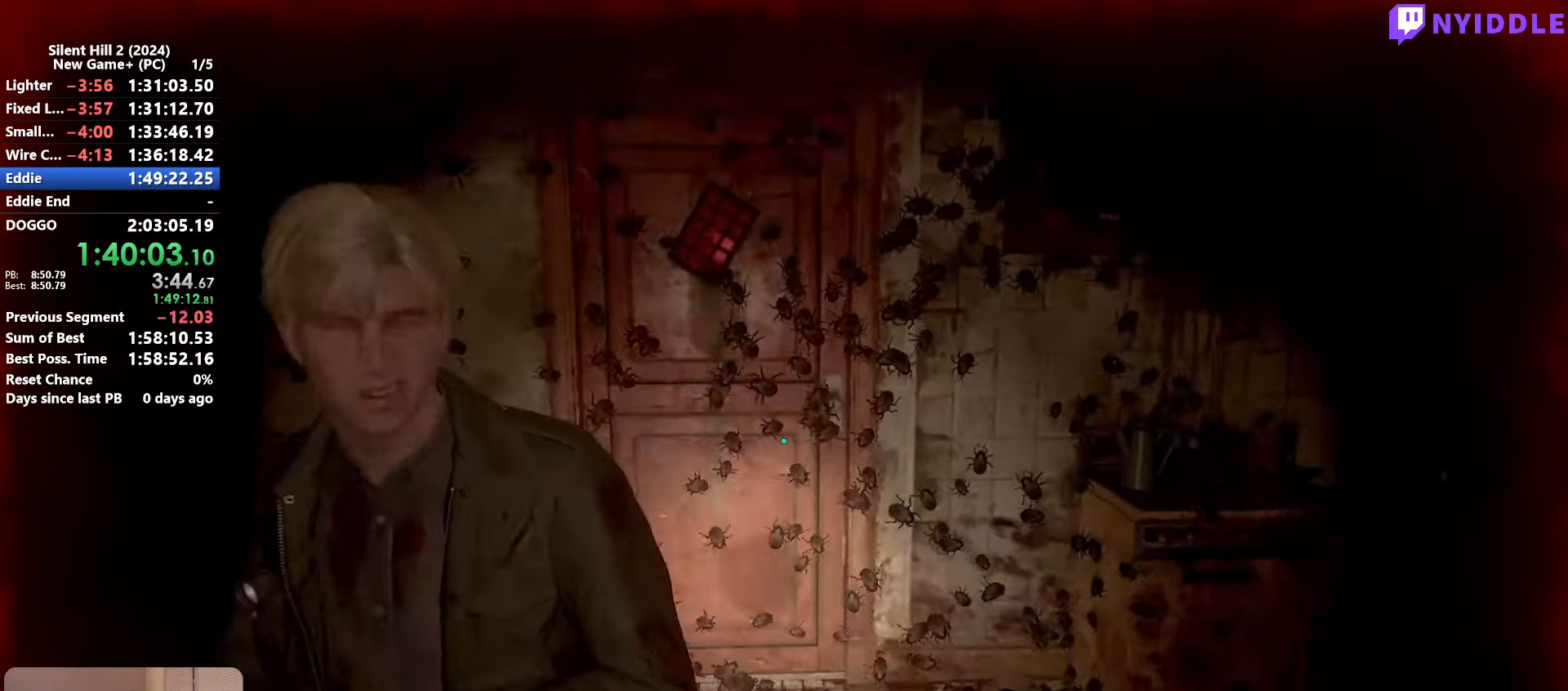
{"keys": ["d", "shift", "w"], "mouse": [], "events": [[50, "mouse_right", "up"], [483, "d", "down"]]}
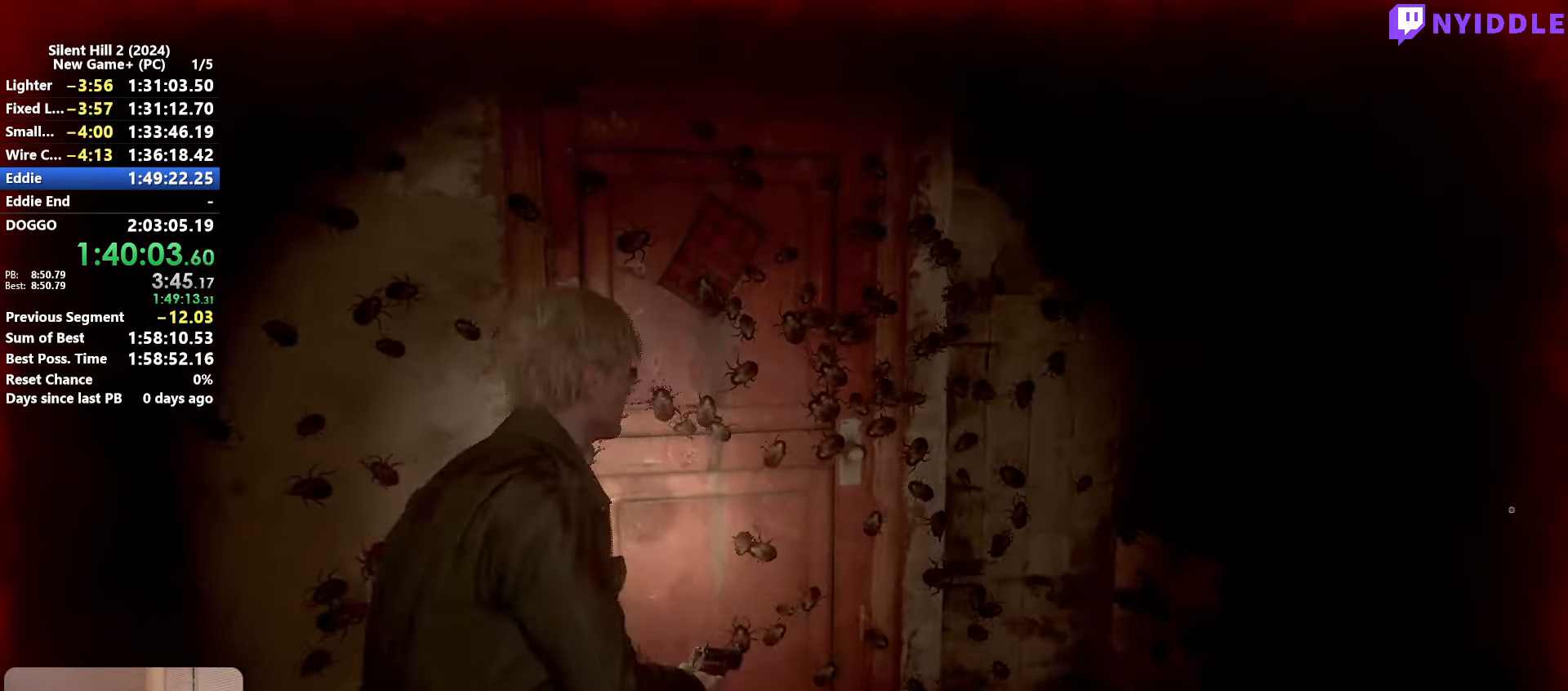
{"keys": ["d", "shift", "w"], "mouse": [], "events": [[17, "d", "up"], [250, "d", "down"], [300, "d", "up"], [500, "d", "down"]]}
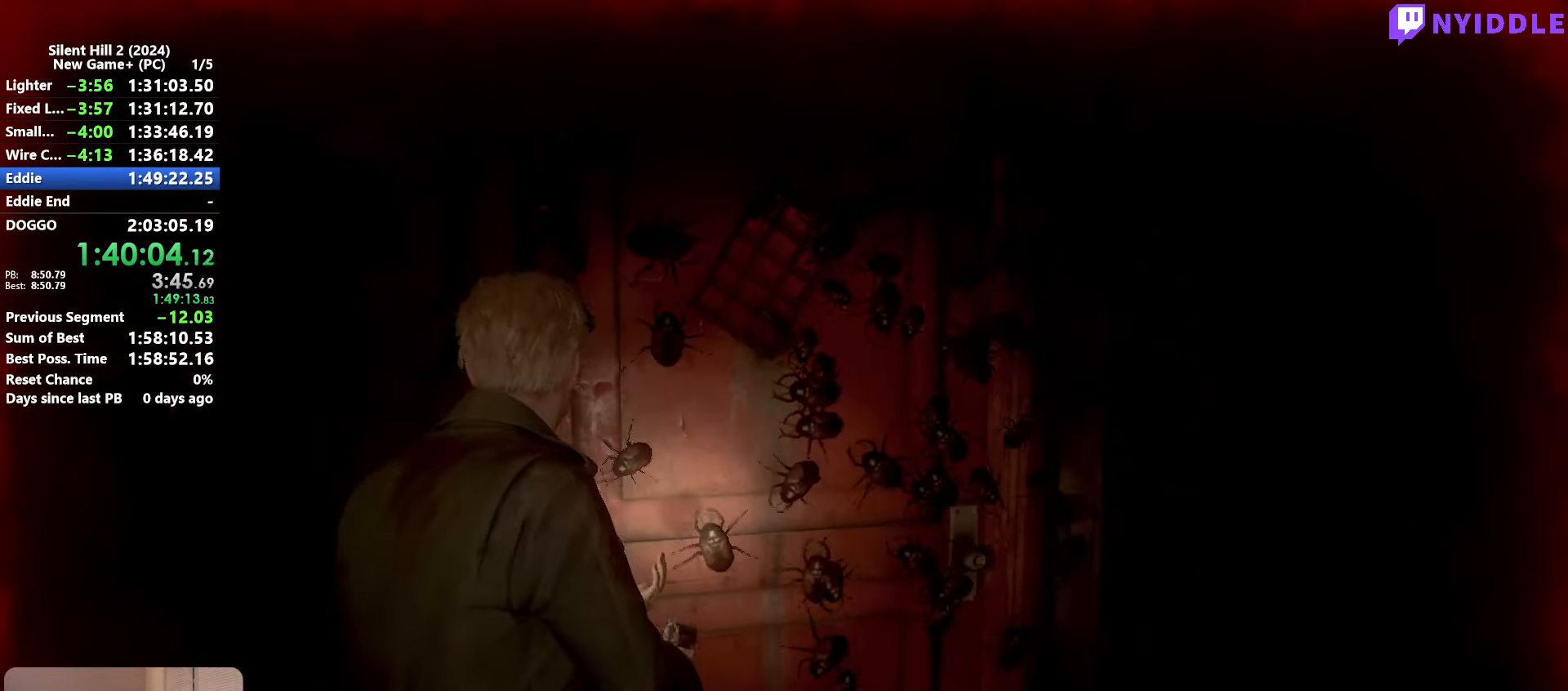
{"keys": ["d", "shift", "w"], "mouse": [], "events": [[83, "shift", "up"], [83, "w", "up"], [233, "mouse_right", "down"], [267, "w", "down"], [317, "mouse_right", "up"], [317, "shift", "down"]]}
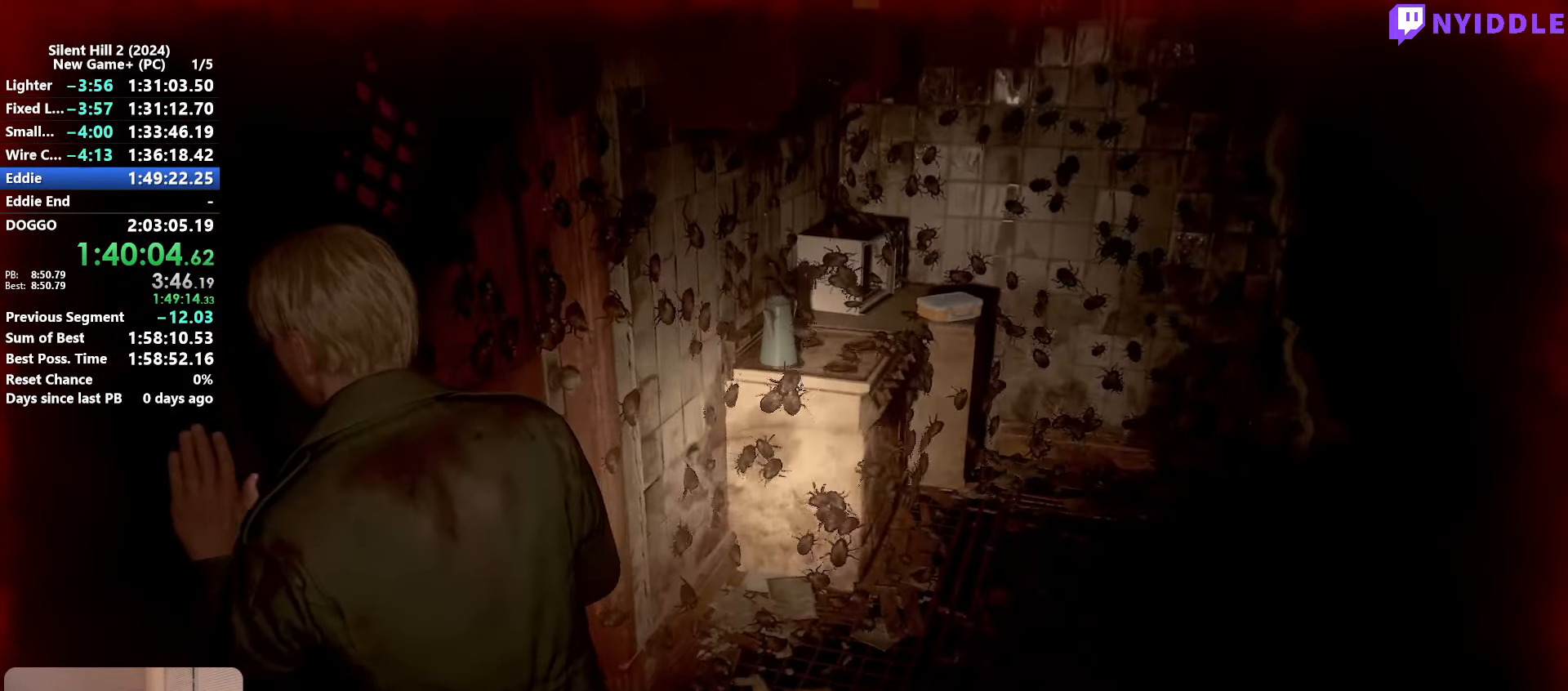
{"keys": ["d", "shift", "w"], "mouse": [], "events": []}
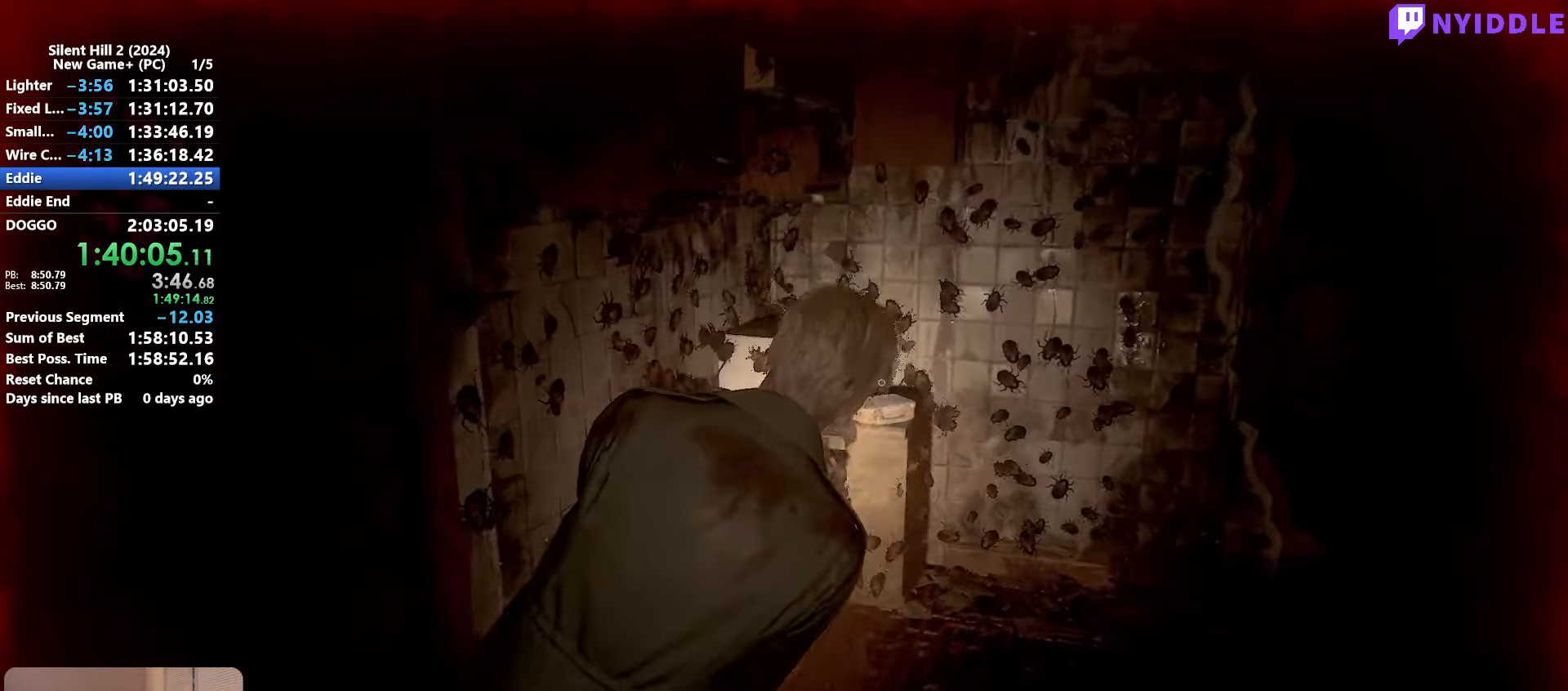
{"keys": ["shift", "w"], "mouse": [], "events": [[250, "d", "up"], [400, "e", "down"], [483, "e", "up"]]}
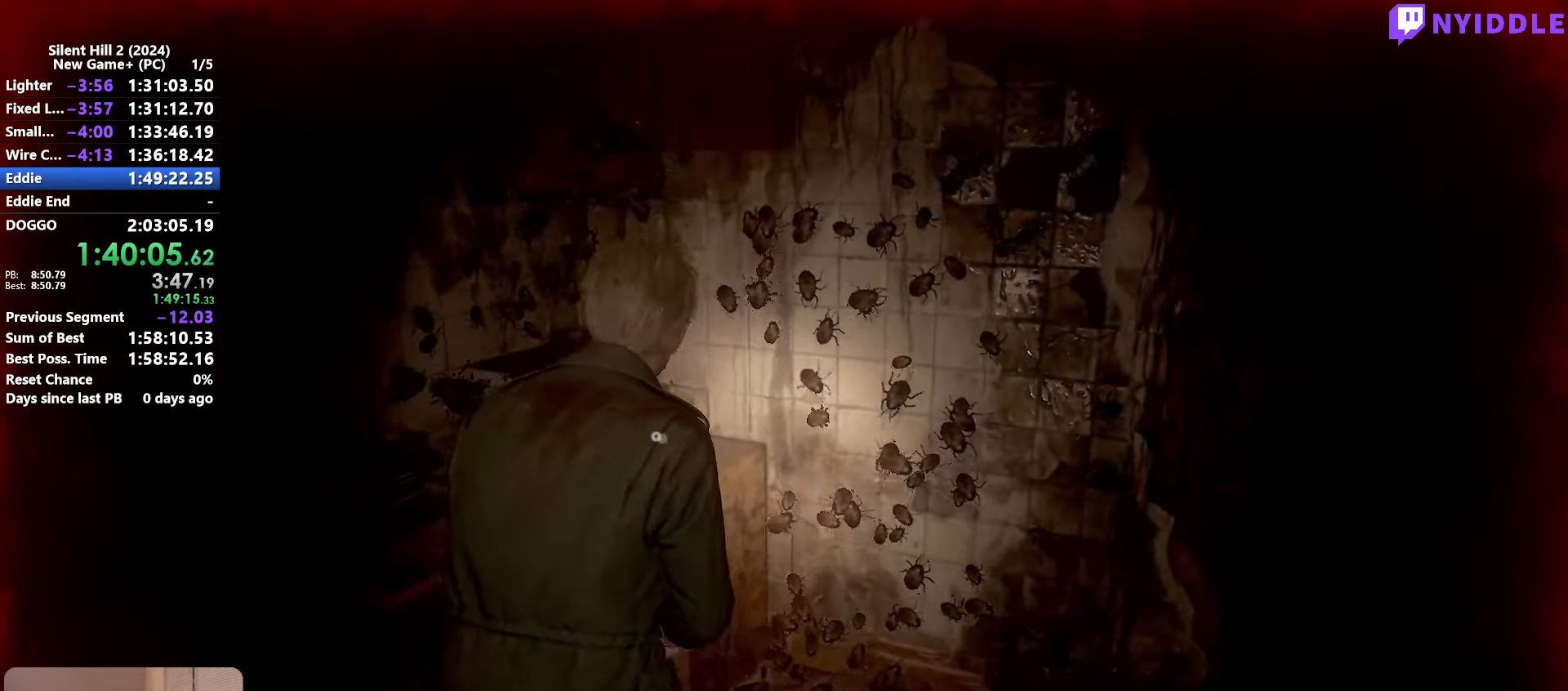
{"keys": ["a", "s", "shift"], "mouse": [], "events": [[83, "e", "down"], [133, "e", "up"], [133, "w", "up"], [233, "e", "down"], [317, "e", "up"], [317, "s", "down"], [367, "a", "down"], [367, "e", "down"], [417, "a", "up"], [467, "e", "up"], [500, "a", "down"]]}
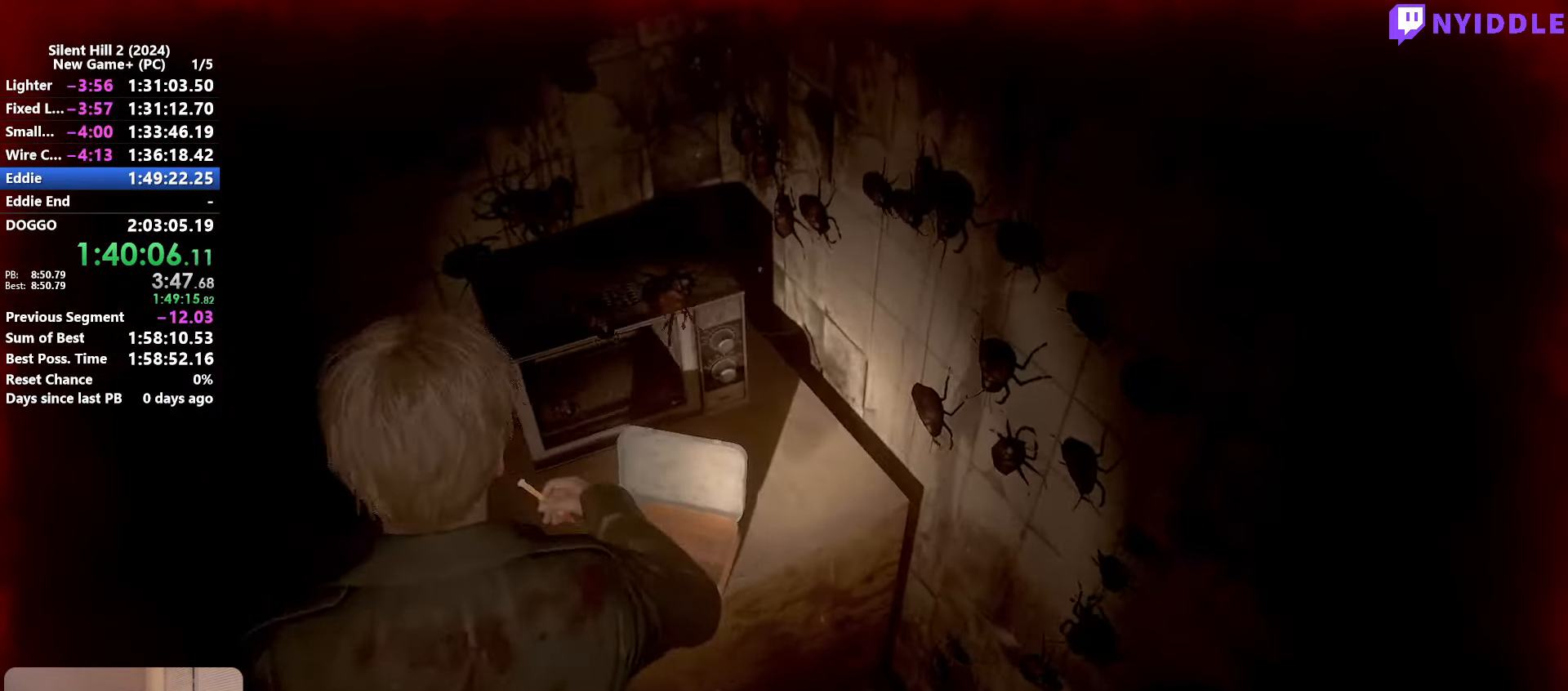
{"keys": ["a", "shift", "w"], "mouse": ["right"], "events": [[50, "e", "down"], [100, "e", "up"], [150, "s", "up"], [200, "e", "down"], [284, "e", "up"], [334, "w", "down"], [384, "mouse_right", "down"]]}
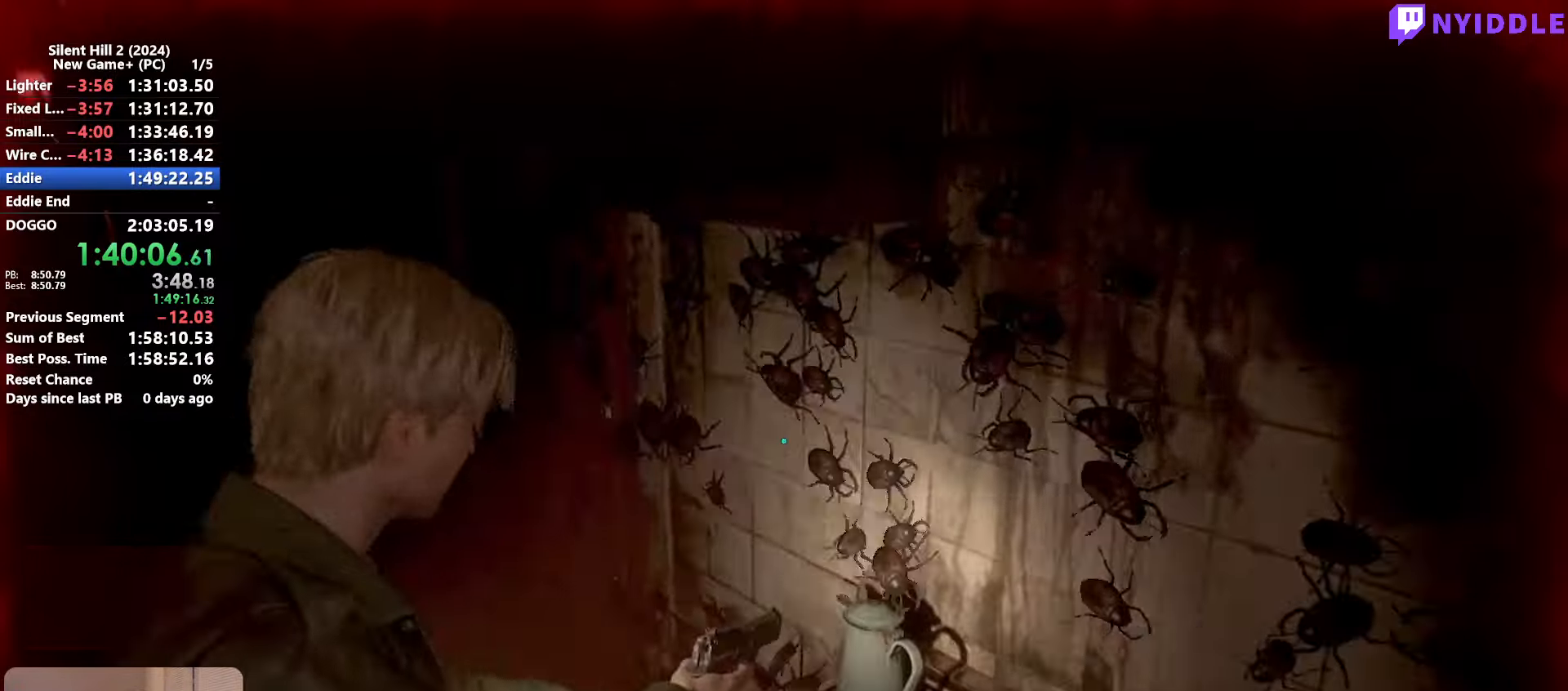
{"keys": ["shift", "w"], "mouse": [], "events": [[17, "mouse_right", "up"], [250, "a", "up"]]}